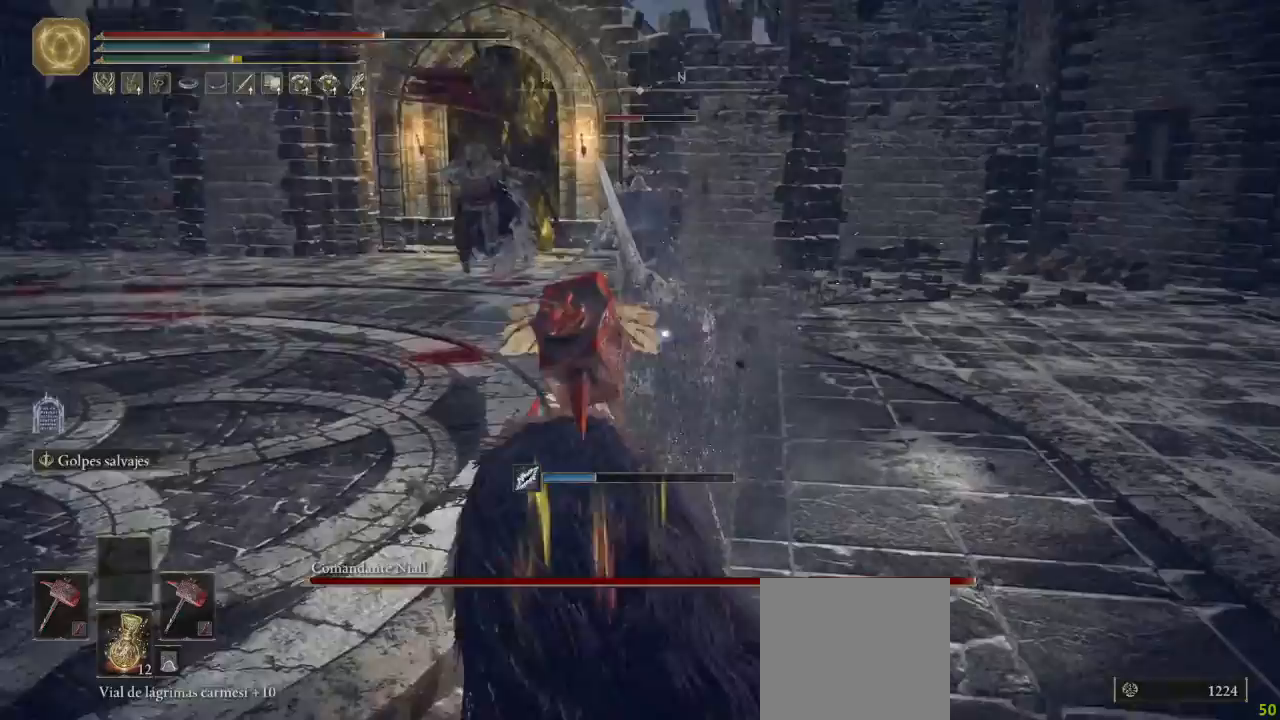
Gameplay with a controller (Xbox layout); each line is a JSON object with the inputs held at the frame after it (dt_ms = milliseconds from this image to that frame). "button_events" lists button changes between this image and that frame as [ms after this image, input, new state], when the widget could be followed in between (sticks are given only as held states). Not read: START.
{"dt_ms": 500, "buttons": [], "left_stick": "up", "right_stick": "center", "button_events": [[50, "A", "up"], [100, "L1", "down"], [200, "L1", "up"]]}
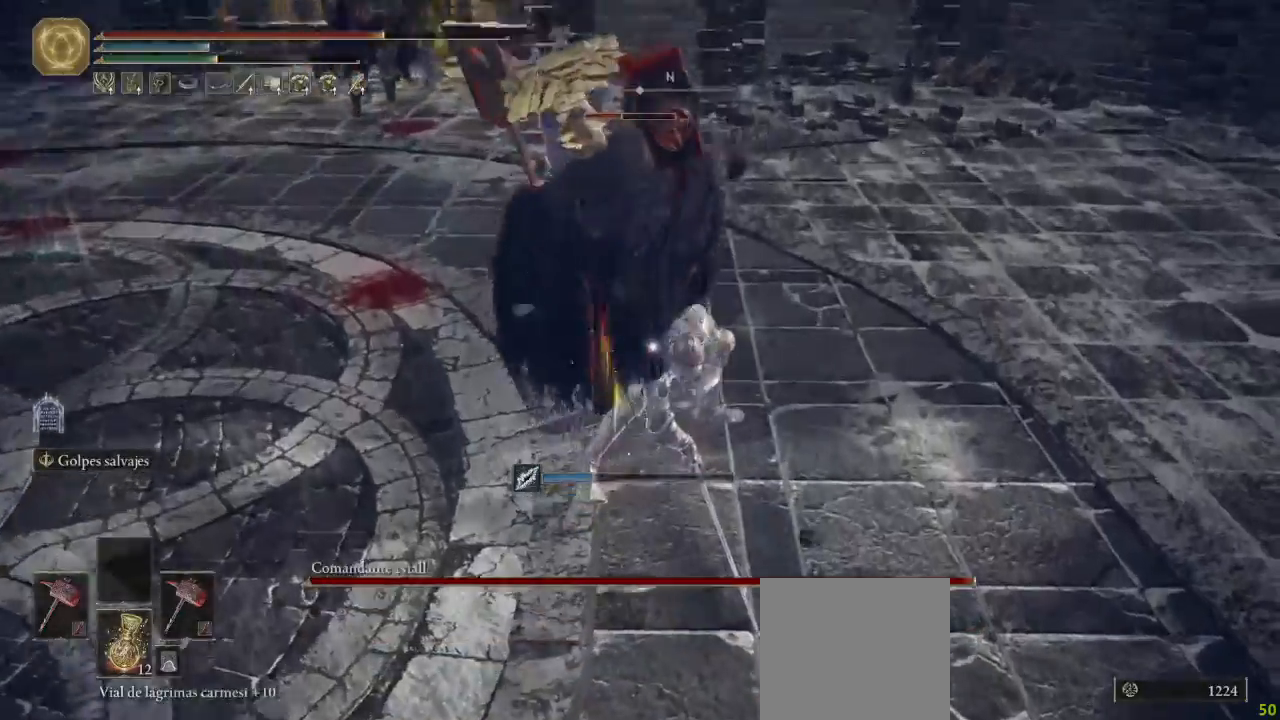
{"dt_ms": 500, "buttons": [], "left_stick": "center", "right_stick": "center", "button_events": []}
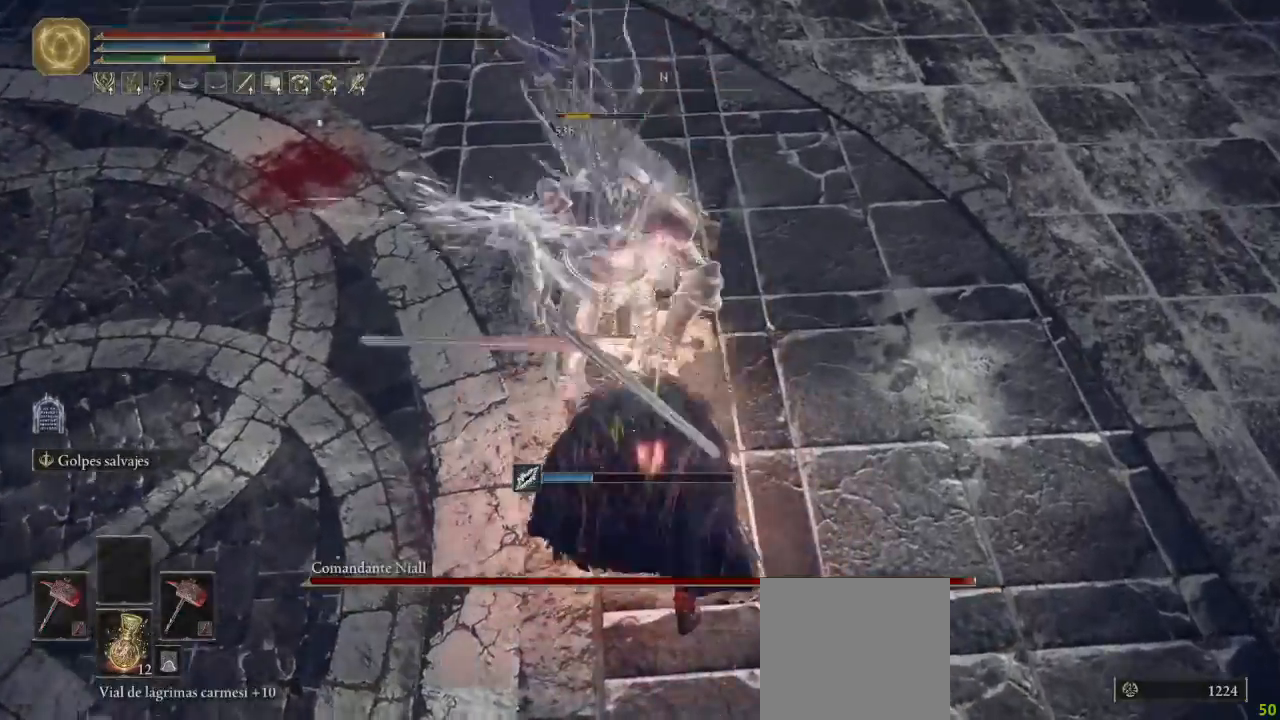
{"dt_ms": 500, "buttons": [], "left_stick": "center", "right_stick": "center", "button_events": []}
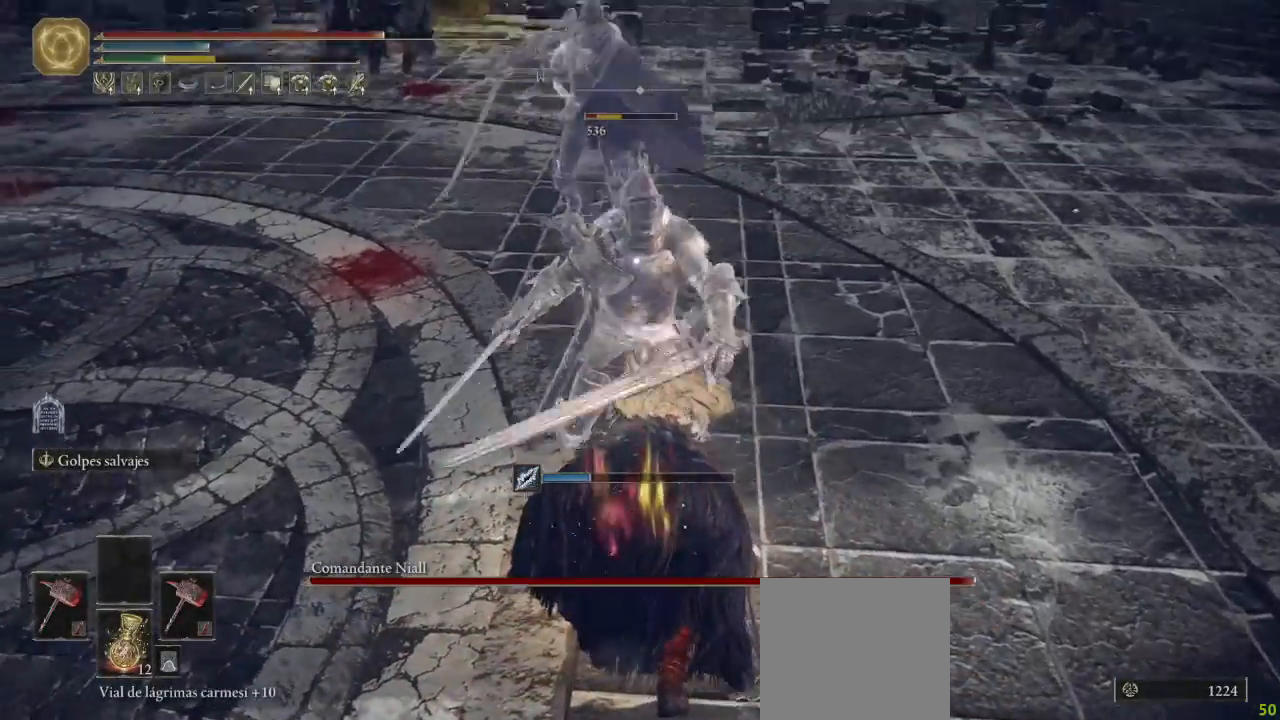
{"dt_ms": 500, "buttons": [], "left_stick": "center", "right_stick": "center", "button_events": [[217, "L1", "down"], [333, "L1", "up"]]}
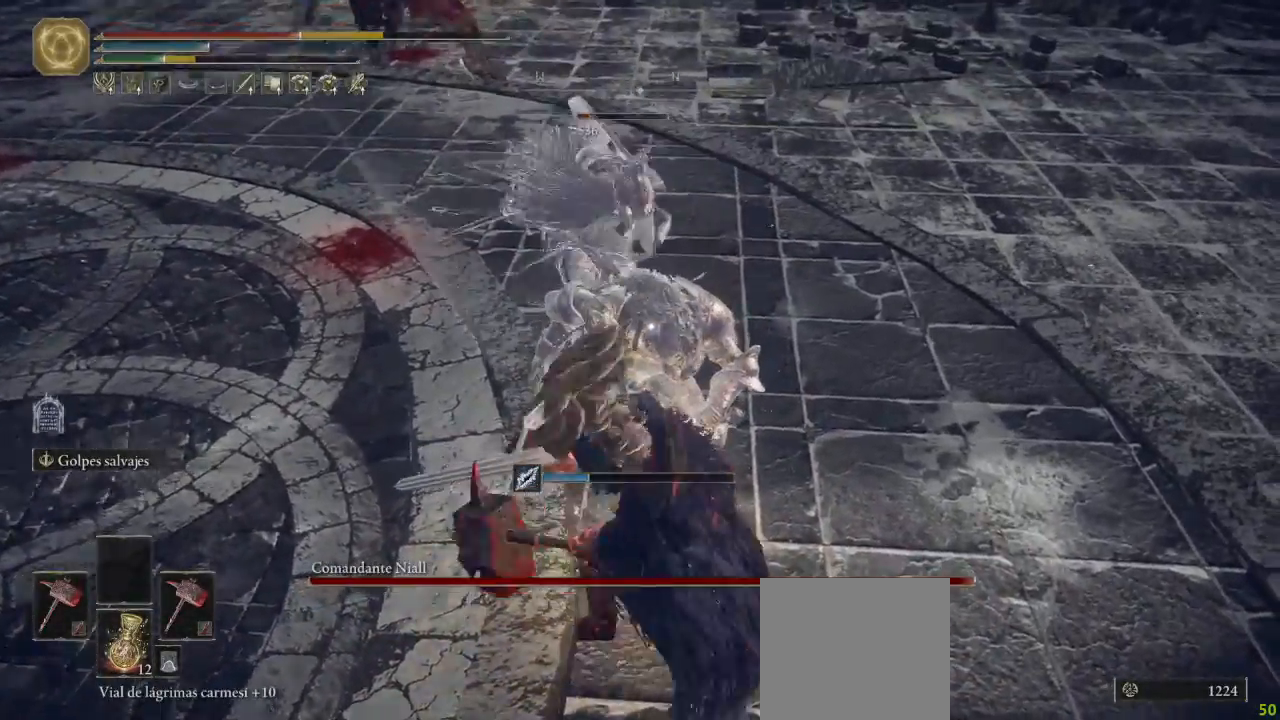
{"dt_ms": 500, "buttons": [], "left_stick": "down", "right_stick": "center", "button_events": [[417, "B", "down"], [483, "B", "up"]]}
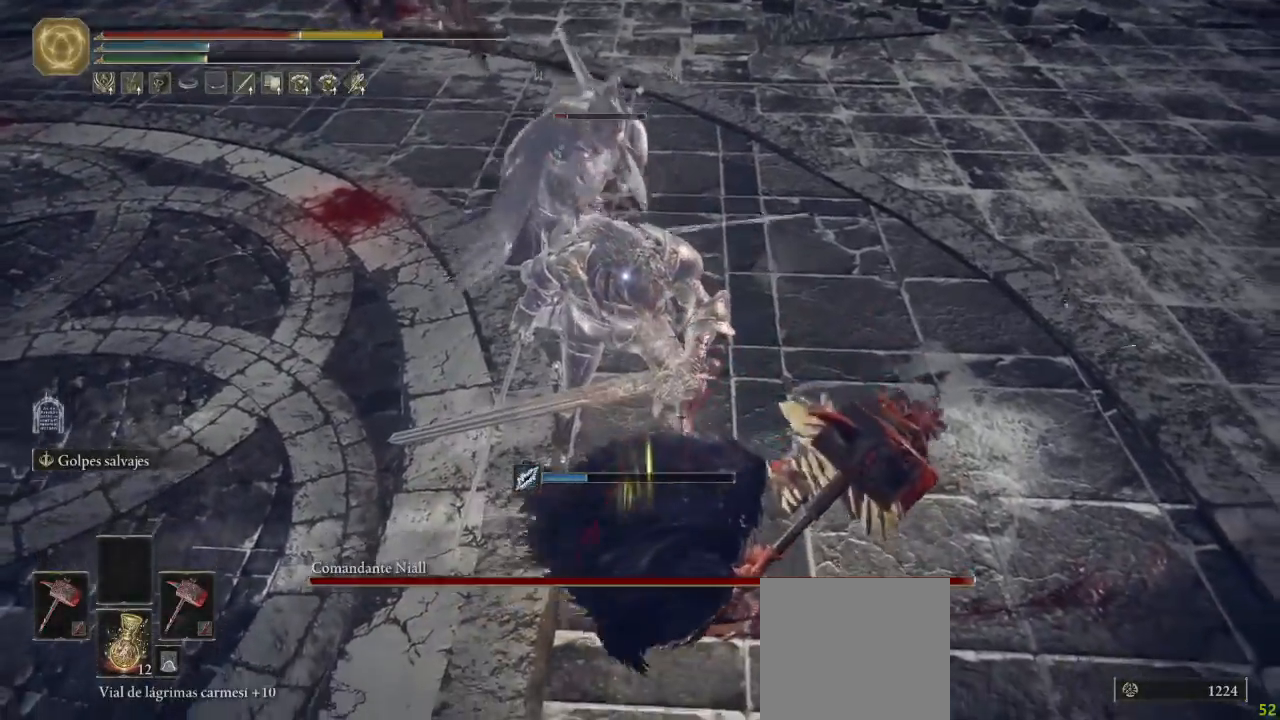
{"dt_ms": 500, "buttons": [], "left_stick": "down", "right_stick": "center", "button_events": [[67, "B", "down"], [133, "B", "up"]]}
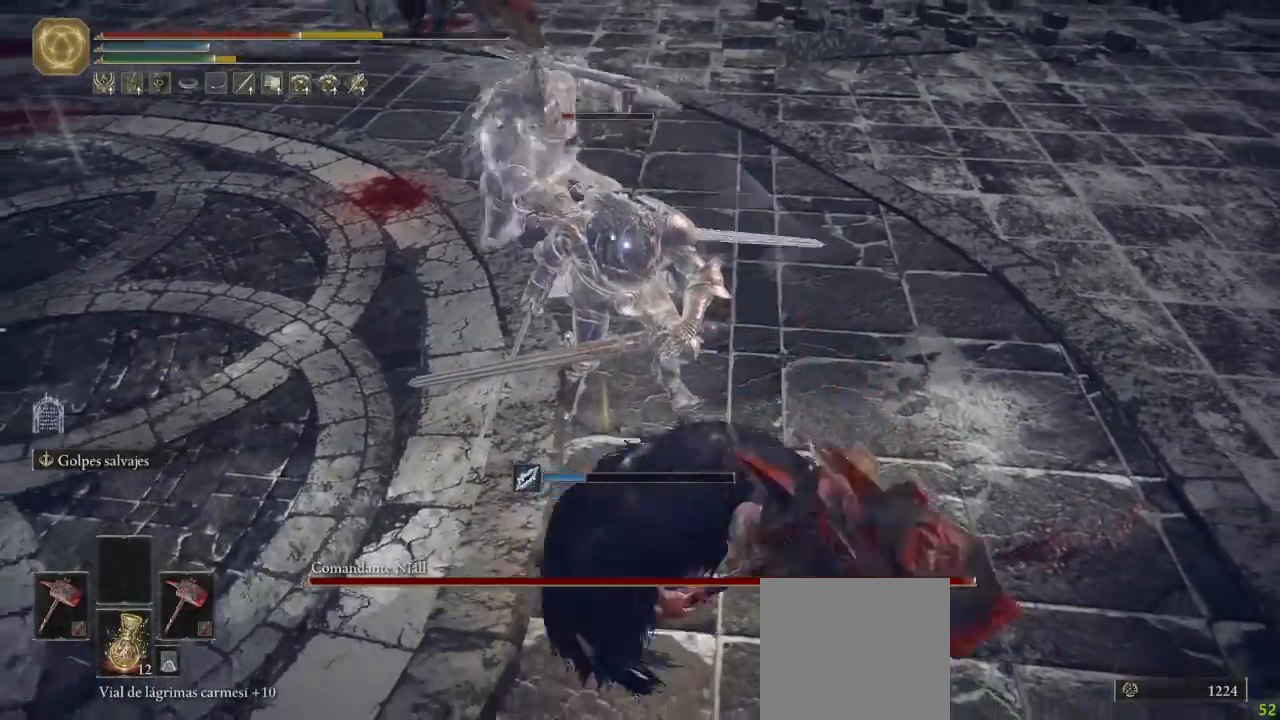
{"dt_ms": 500, "buttons": [], "left_stick": "up", "right_stick": "center", "button_events": []}
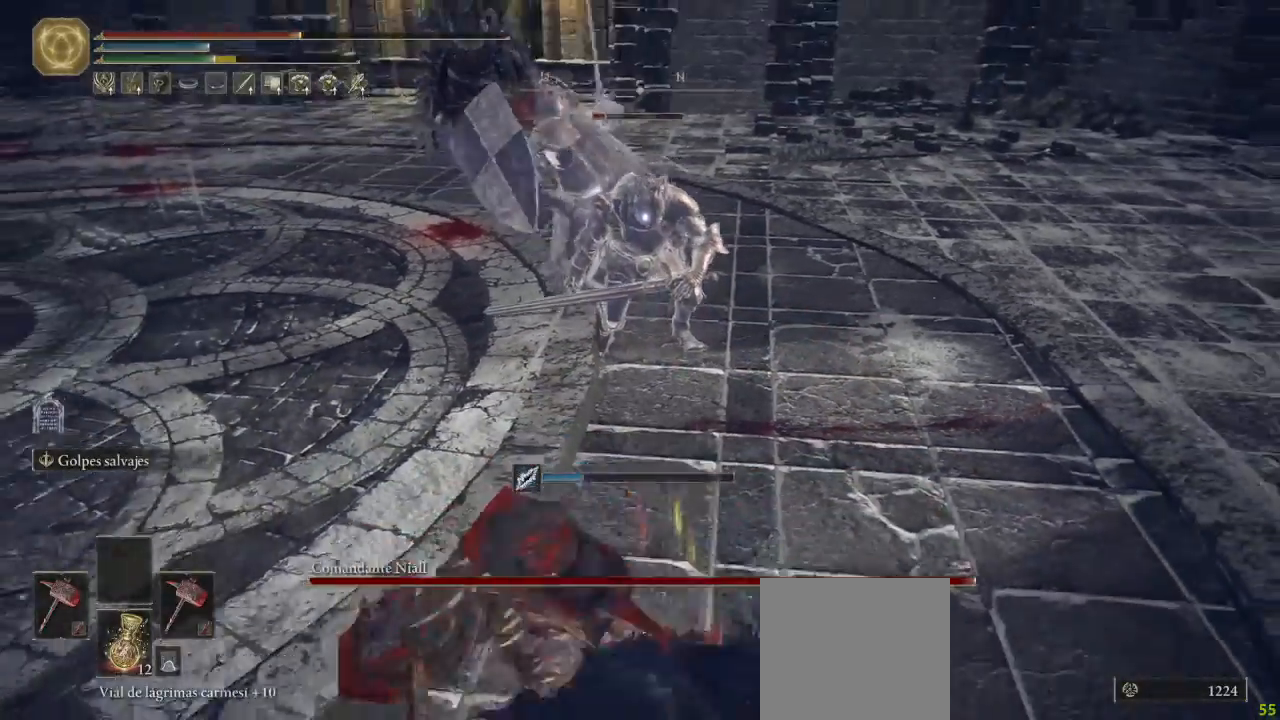
{"dt_ms": 500, "buttons": [], "left_stick": "up", "right_stick": "center", "button_events": [[17, "A", "down"], [100, "A", "up"], [300, "L1", "down"], [400, "L1", "up"]]}
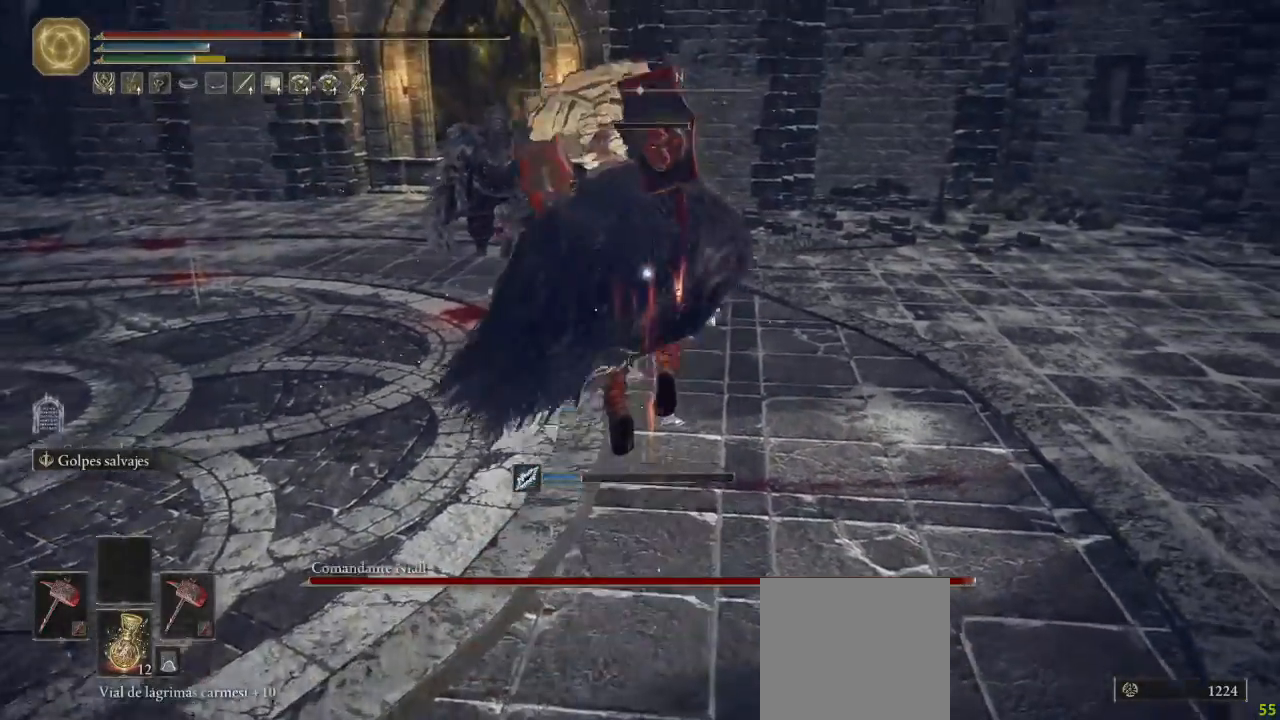
{"dt_ms": 500, "buttons": [], "left_stick": "center", "right_stick": "center", "button_events": []}
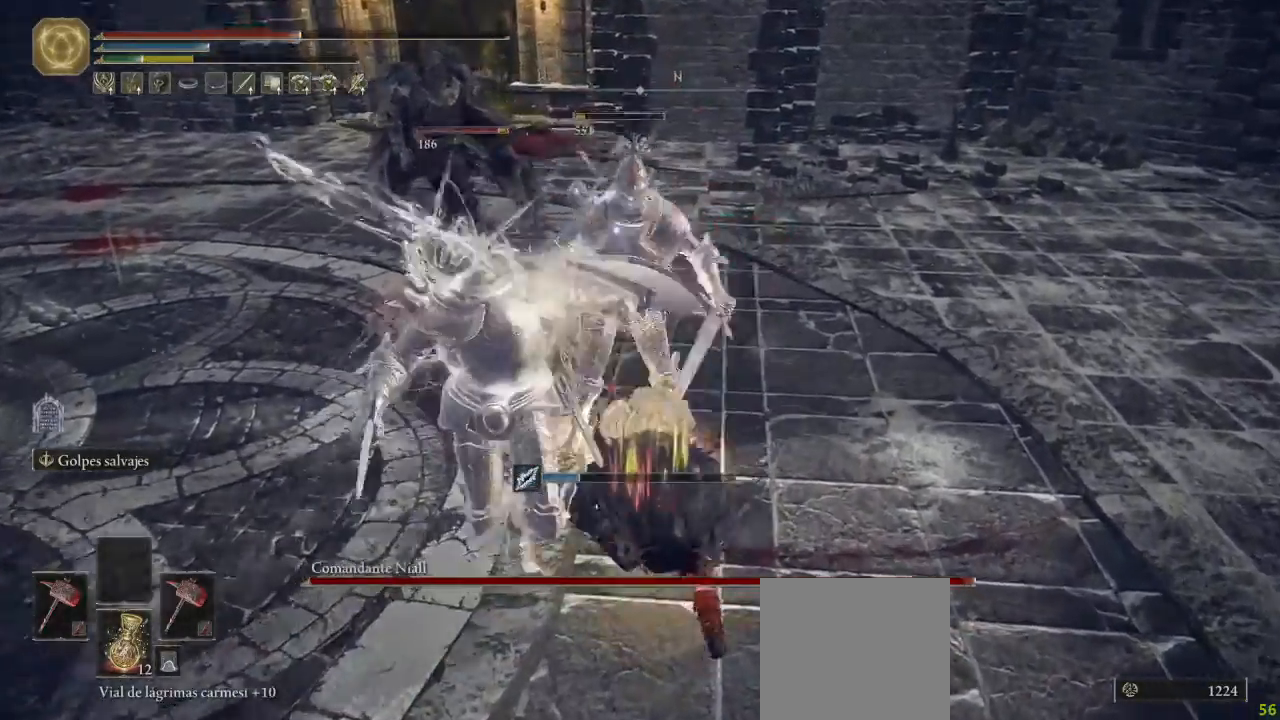
{"dt_ms": 500, "buttons": [], "left_stick": "down-left", "right_stick": "center", "button_events": []}
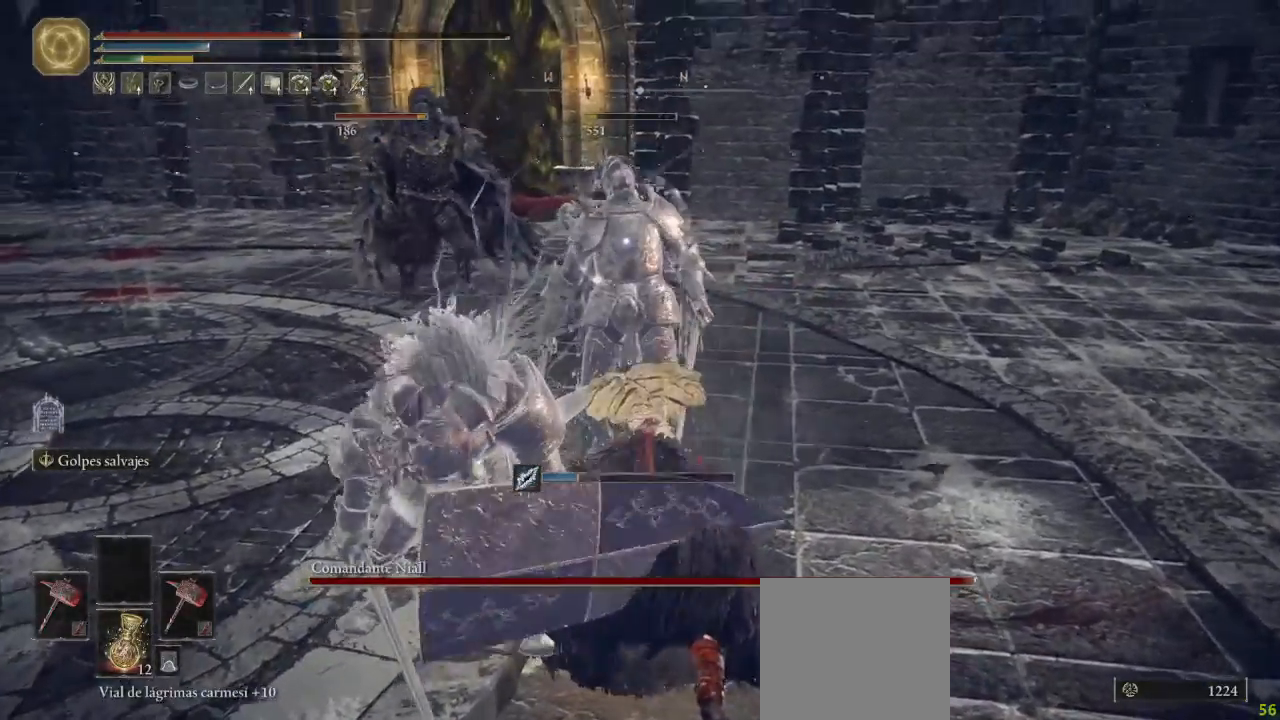
{"dt_ms": 500, "buttons": [], "left_stick": "down-left", "right_stick": "center", "button_events": [[200, "B", "down"], [317, "B", "up"], [383, "B", "down"], [483, "B", "up"]]}
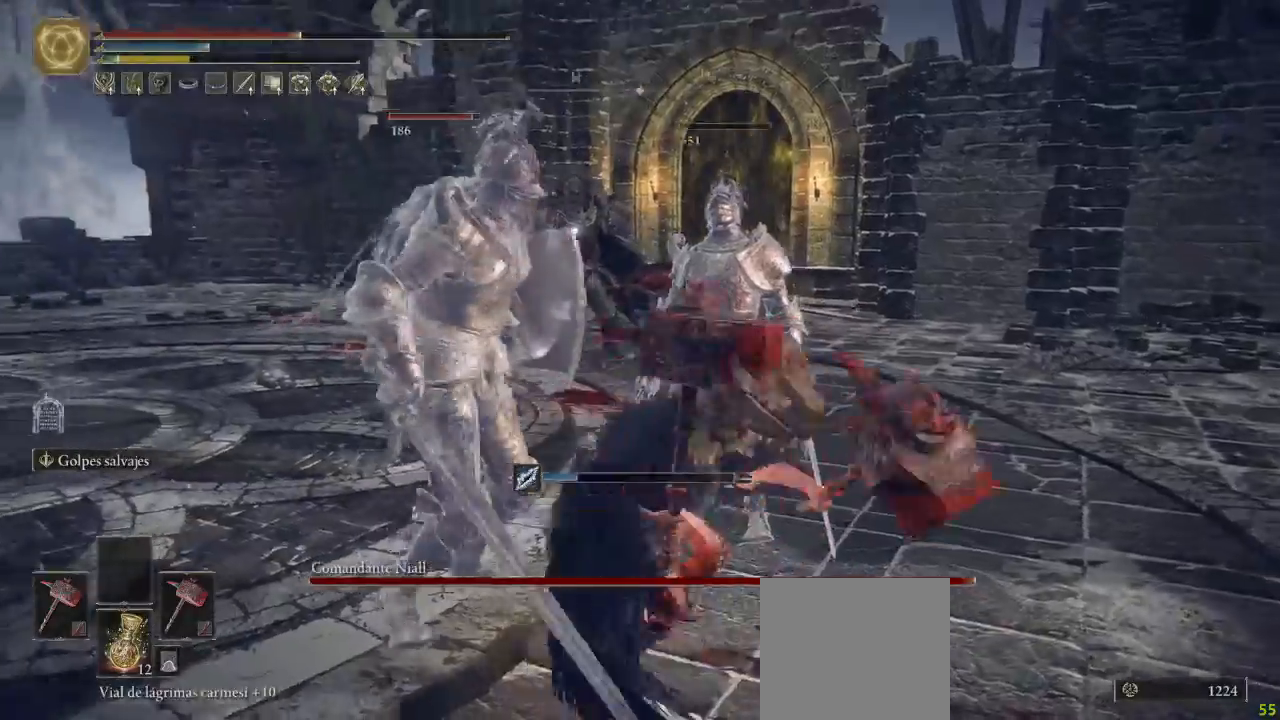
{"dt_ms": 500, "buttons": [], "left_stick": "left", "right_stick": "center", "button_events": [[433, "B", "down"], [483, "B", "up"]]}
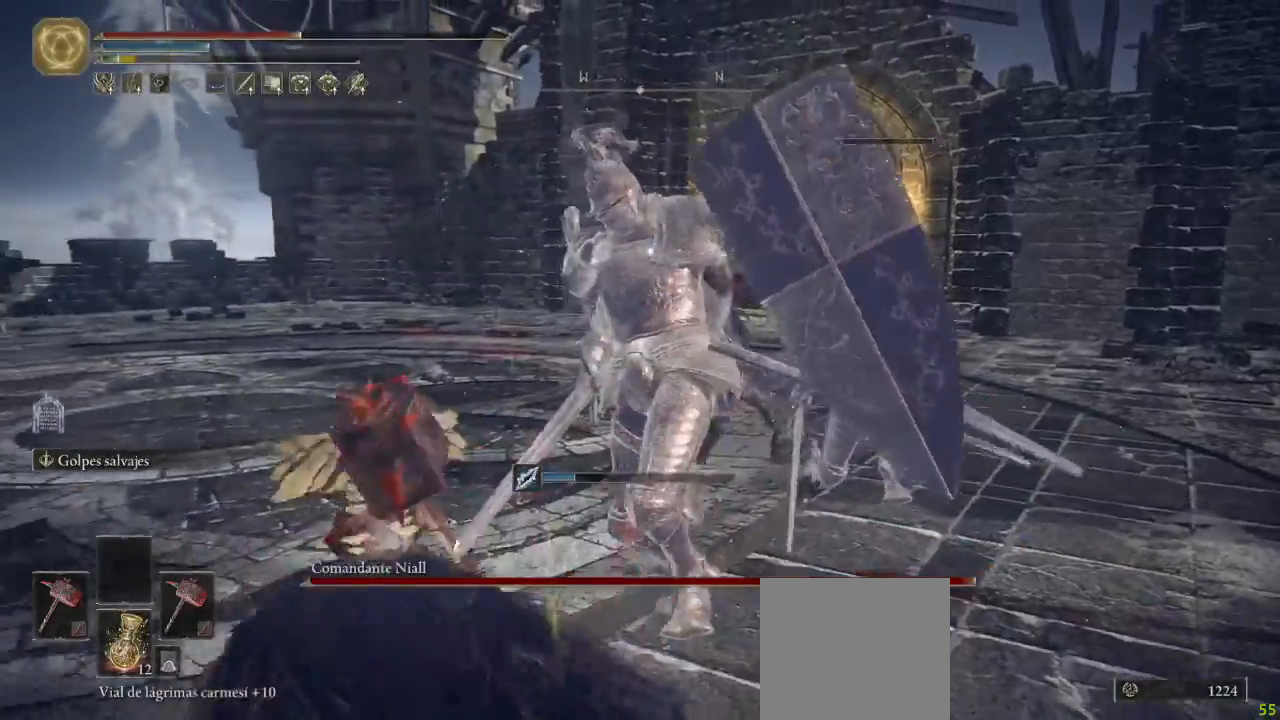
{"dt_ms": 500, "buttons": [], "left_stick": "left", "right_stick": "center", "button_events": []}
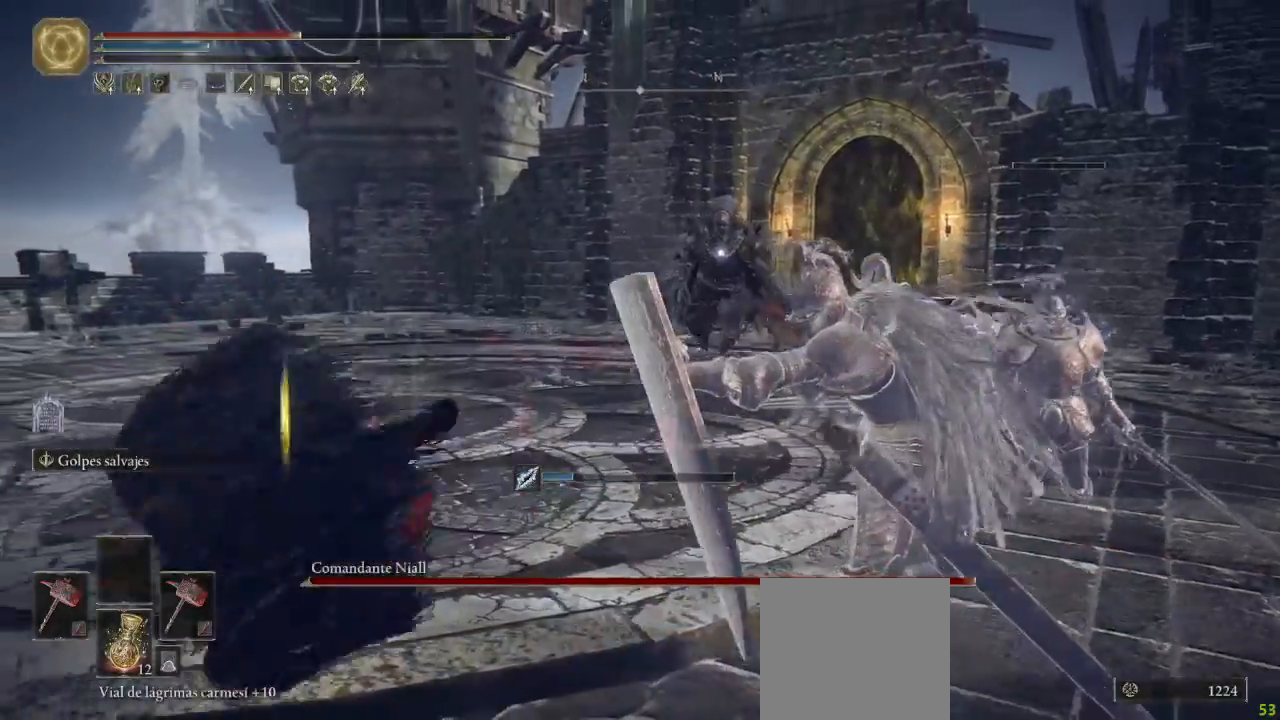
{"dt_ms": 500, "buttons": [], "left_stick": "left", "right_stick": "center", "button_events": [[383, "X", "down"], [417, "X", "up"]]}
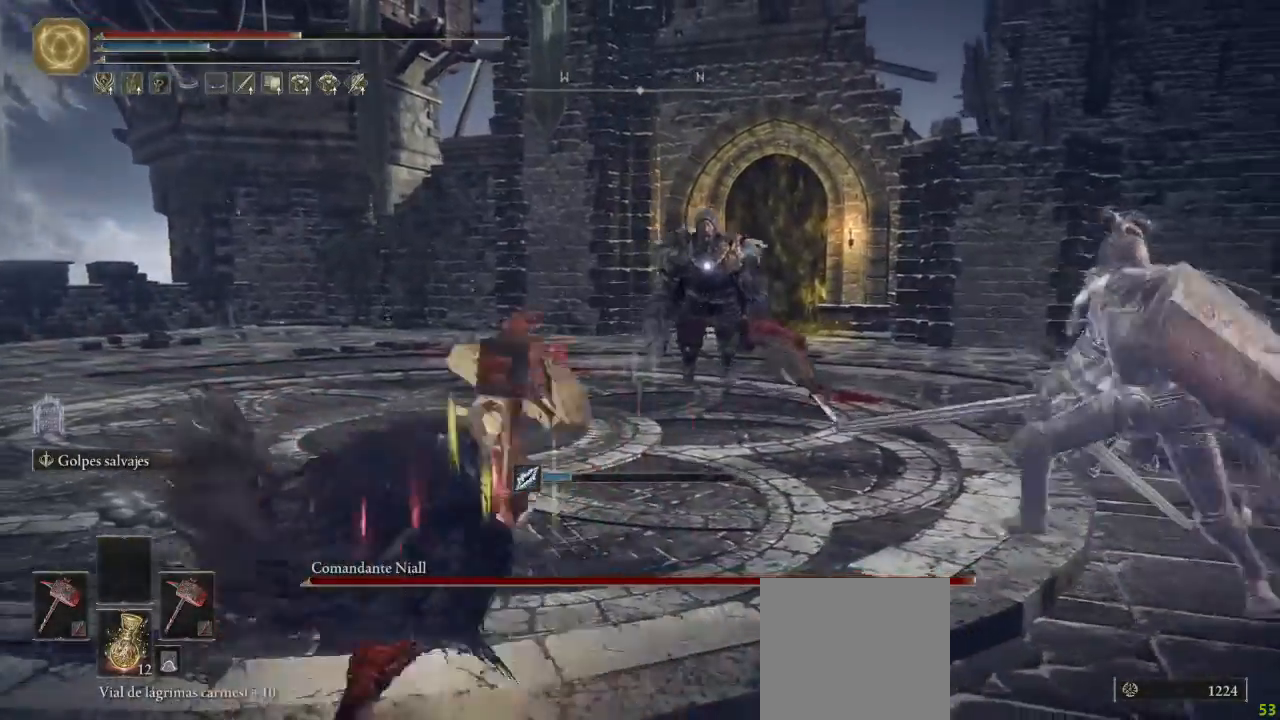
{"dt_ms": 500, "buttons": [], "left_stick": "left", "right_stick": "center", "button_events": []}
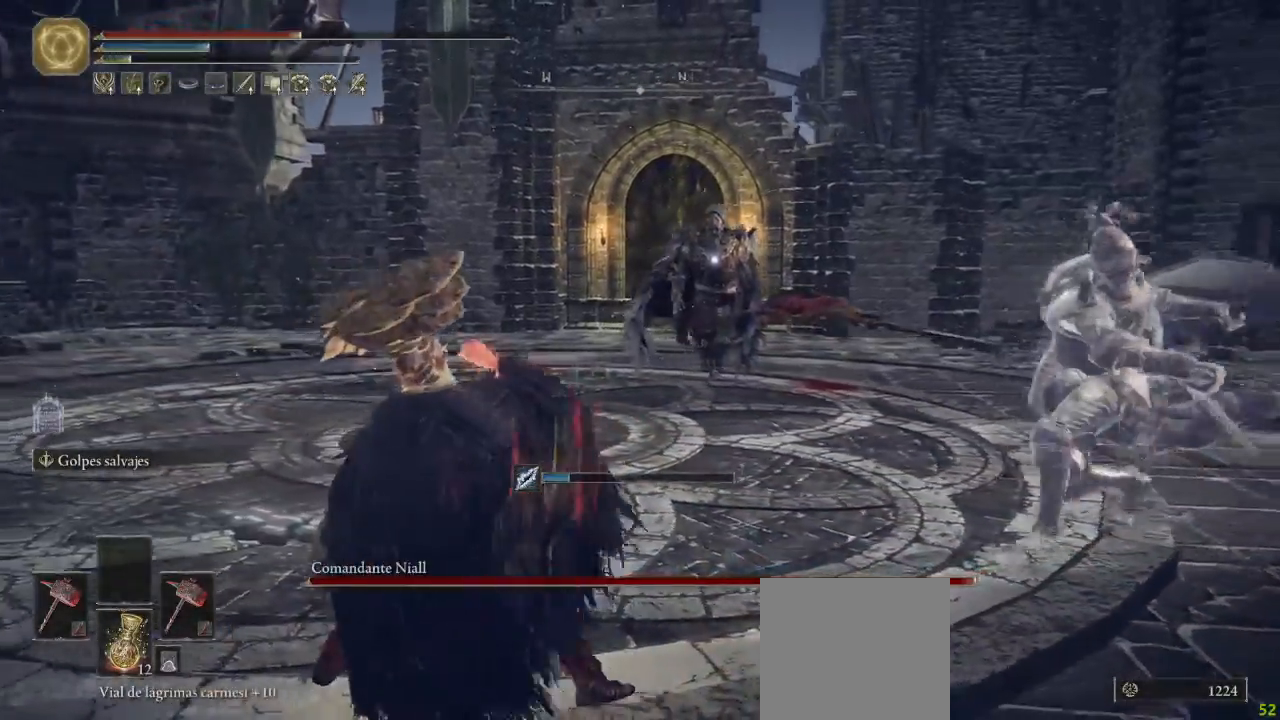
{"dt_ms": 500, "buttons": [], "left_stick": "left", "right_stick": "center", "button_events": []}
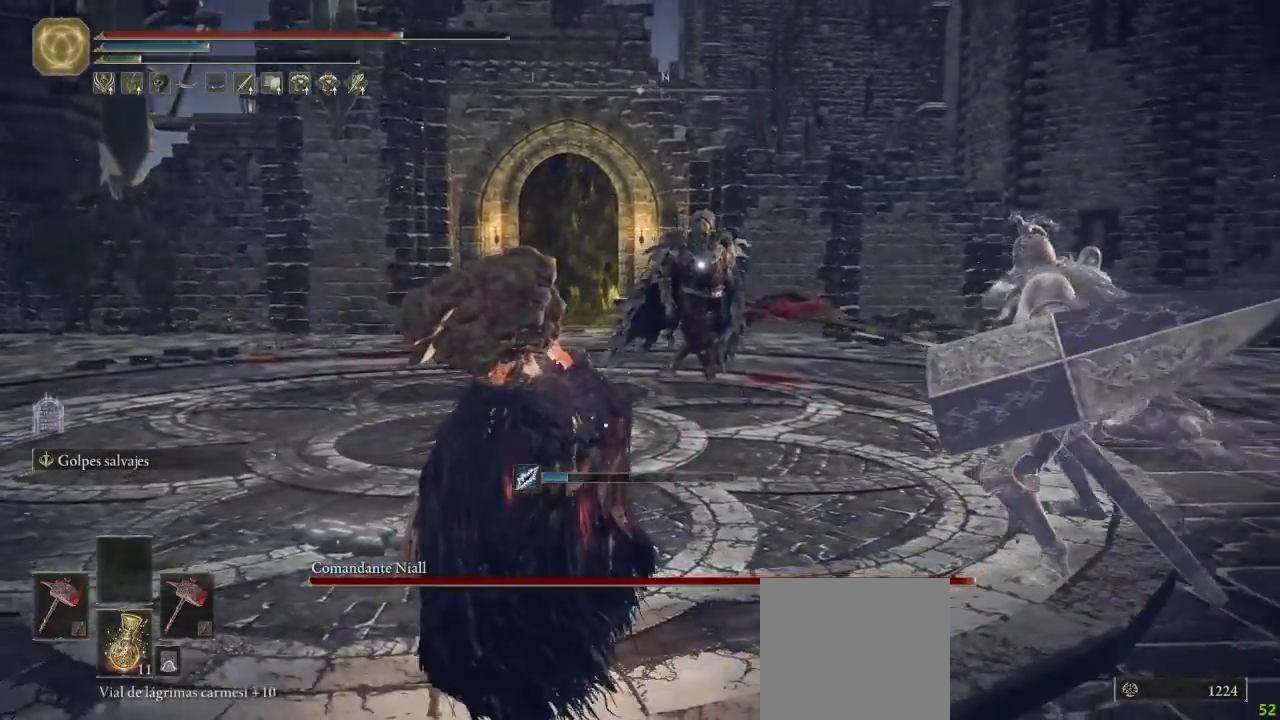
{"dt_ms": 500, "buttons": [], "left_stick": "left", "right_stick": "center", "button_events": []}
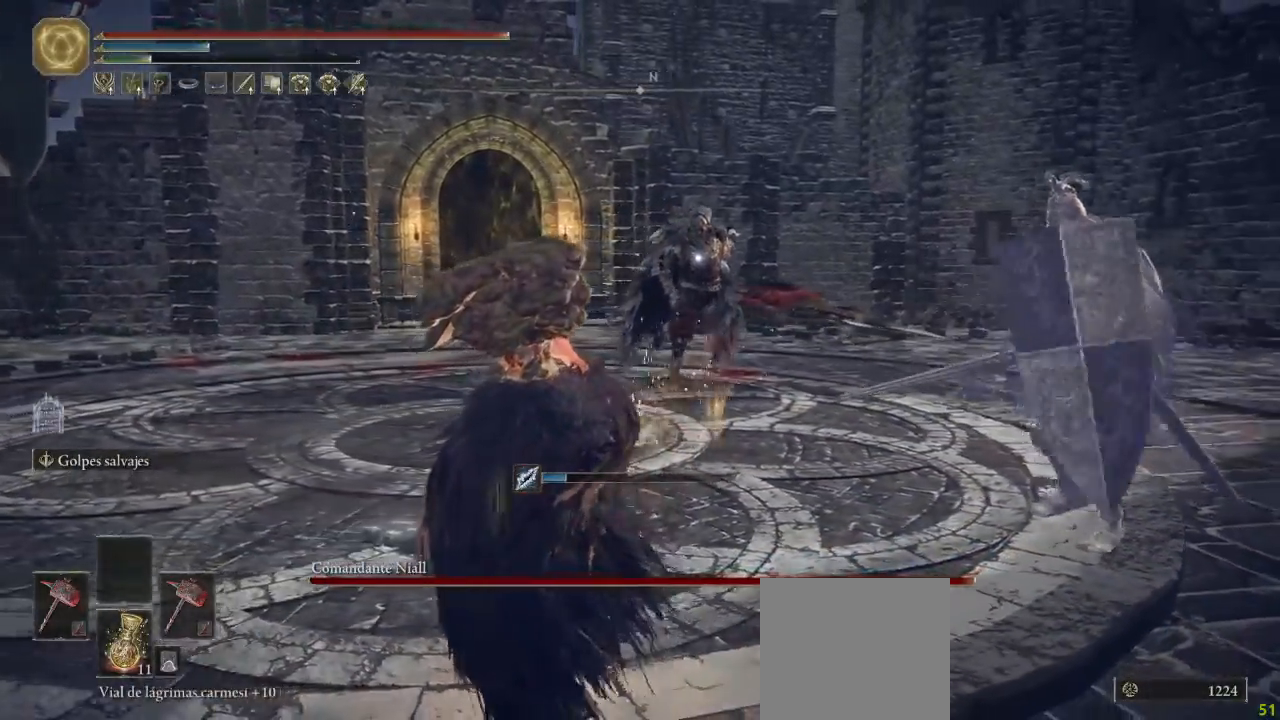
{"dt_ms": 500, "buttons": [], "left_stick": "left", "right_stick": "center", "button_events": [[83, "B", "down"], [200, "B", "up"]]}
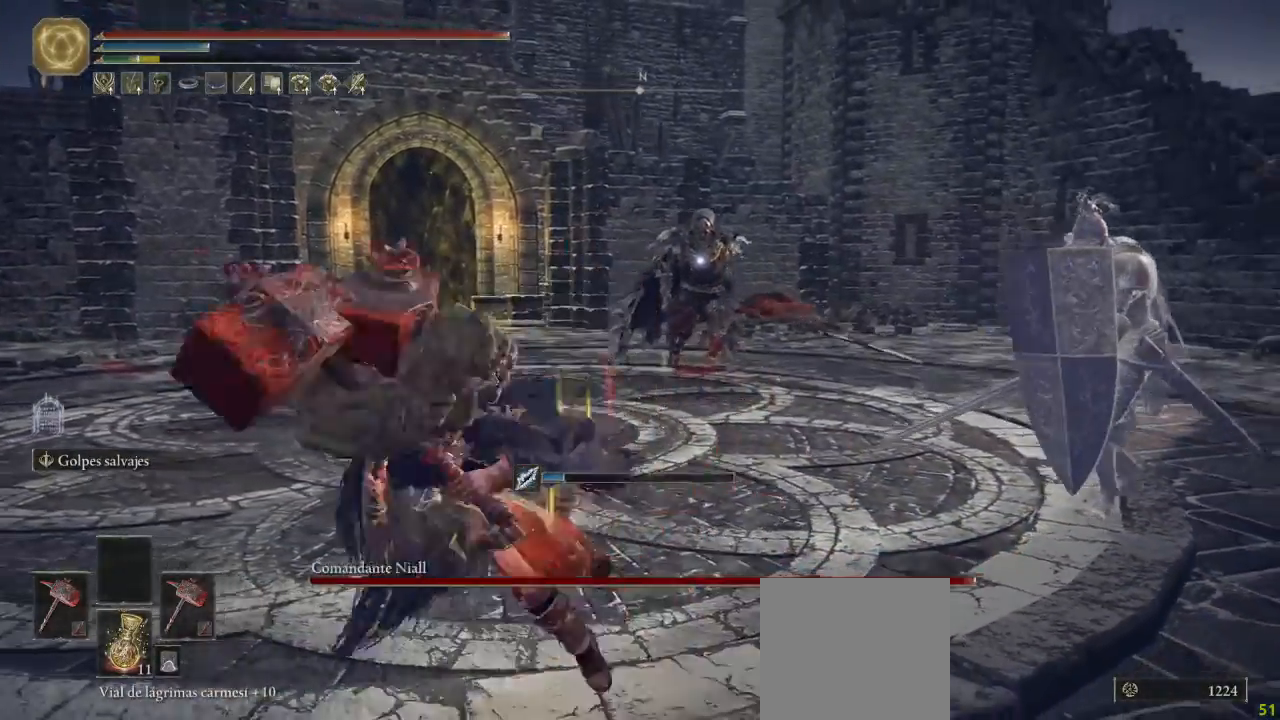
{"dt_ms": 500, "buttons": [], "left_stick": "left", "right_stick": "center", "button_events": []}
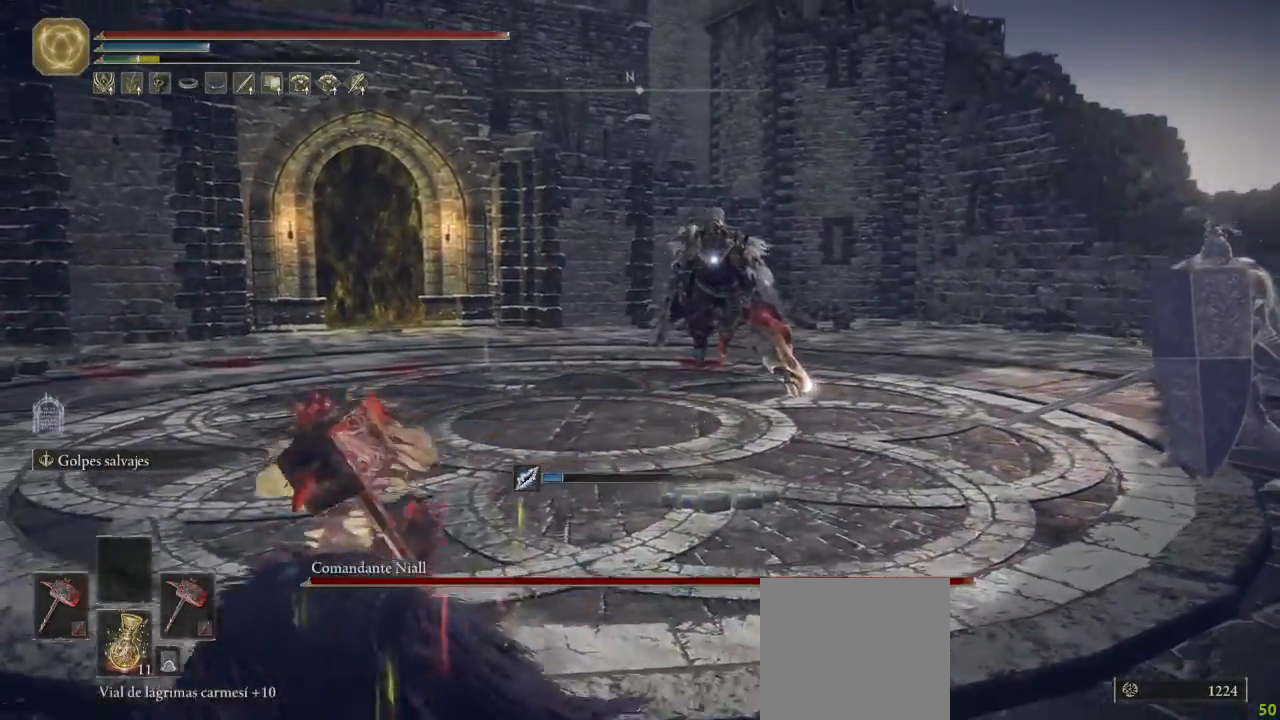
{"dt_ms": 500, "buttons": ["Y", "DPAD_LEFT"], "left_stick": "center", "right_stick": "center", "button_events": [[233, "Y", "down"], [467, "DPAD_LEFT", "down"]]}
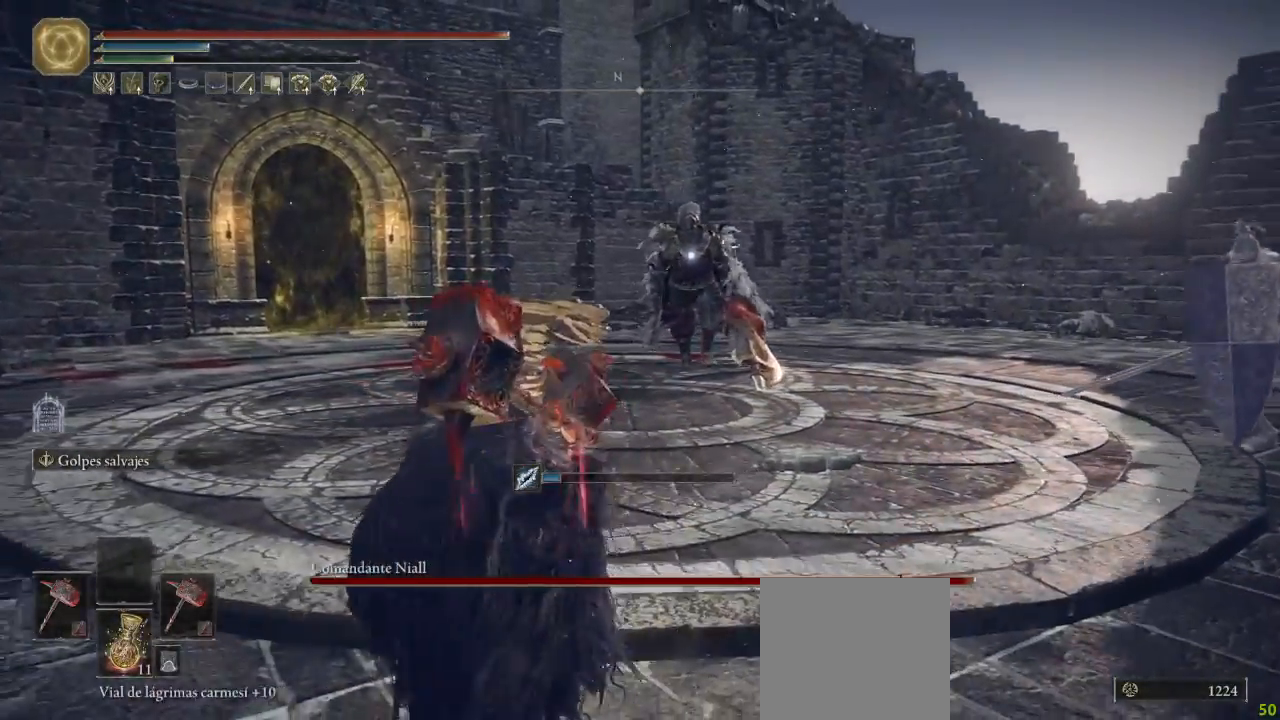
{"dt_ms": 500, "buttons": [], "left_stick": "left", "right_stick": "center", "button_events": [[83, "DPAD_LEFT", "up"], [383, "Y", "up"]]}
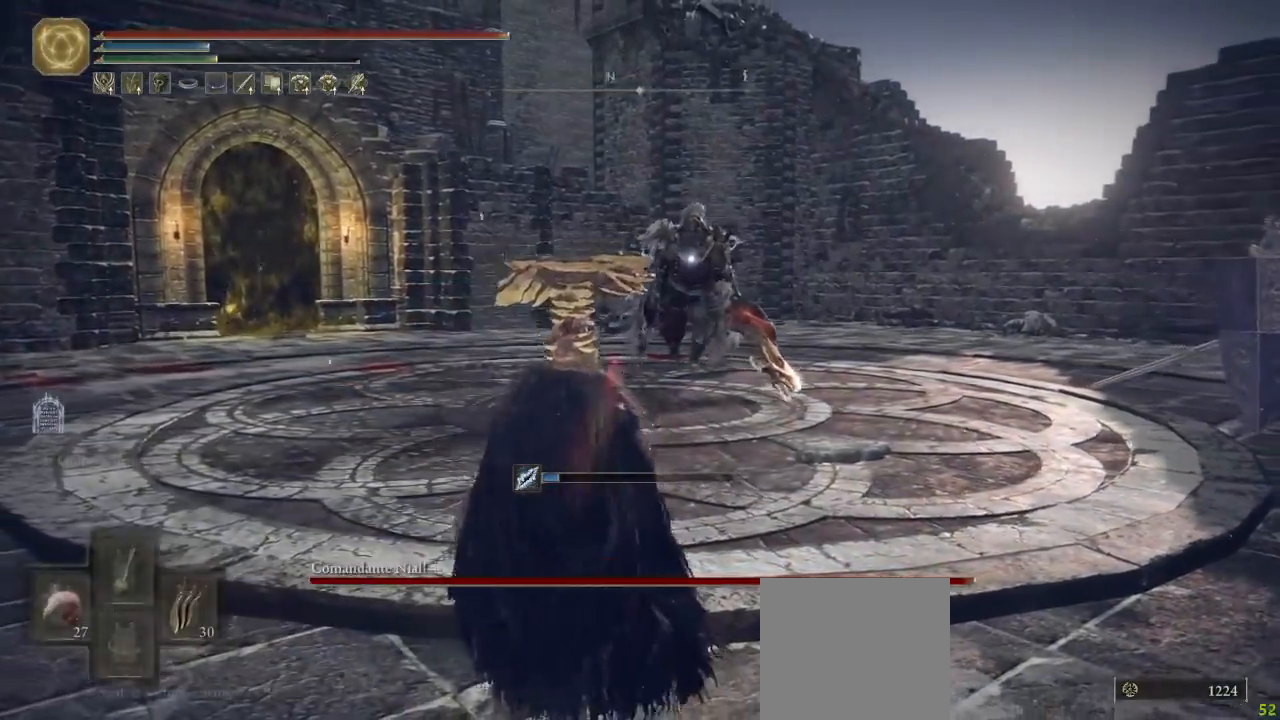
{"dt_ms": 1000, "buttons": [], "left_stick": "down-left", "right_stick": "center"}
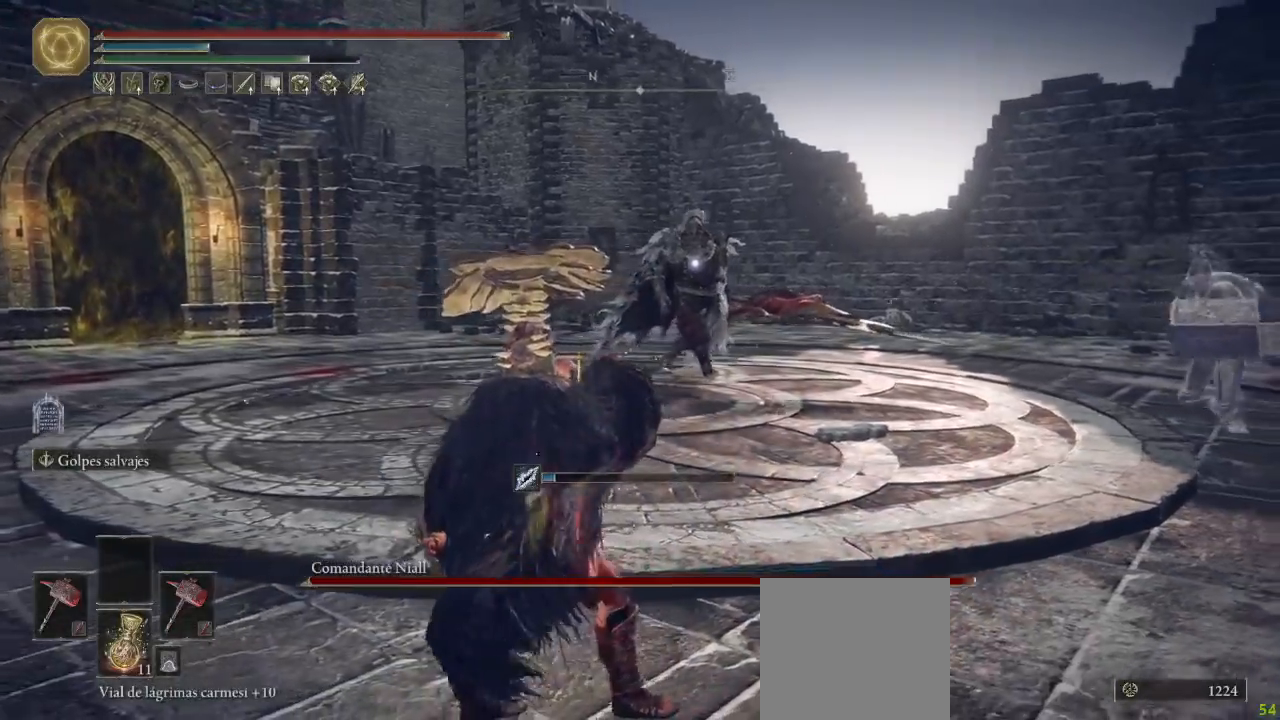
{"dt_ms": 500, "buttons": [], "left_stick": "left", "right_stick": "center", "button_events": []}
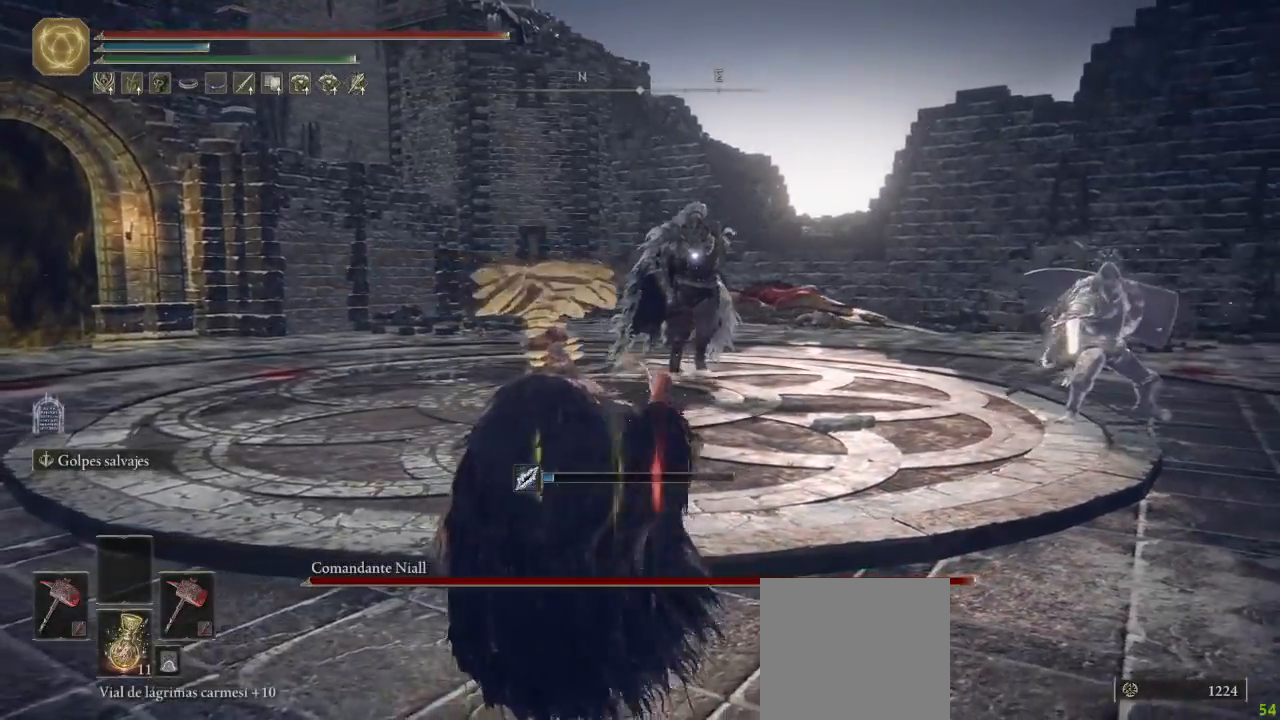
{"dt_ms": 500, "buttons": ["B"], "left_stick": "up-left", "right_stick": "center", "button_events": [[433, "B", "down"]]}
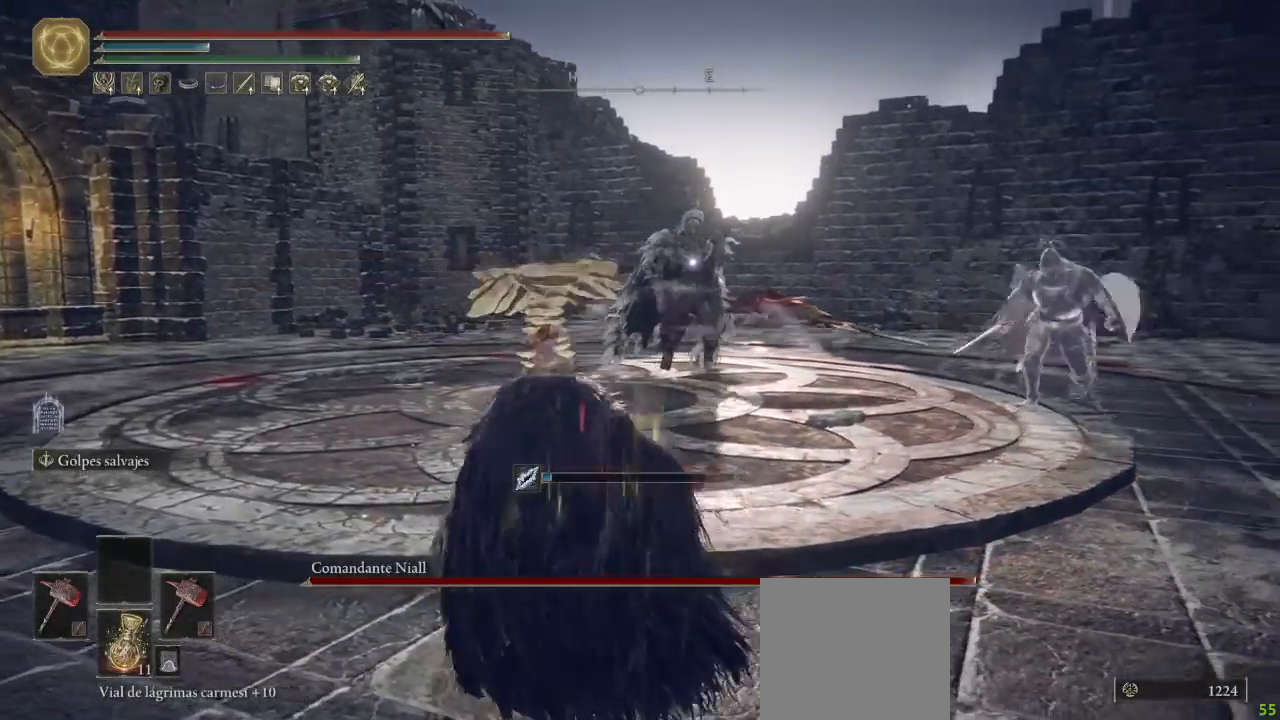
{"dt_ms": 500, "buttons": ["B"], "left_stick": "up-left", "right_stick": "center", "button_events": []}
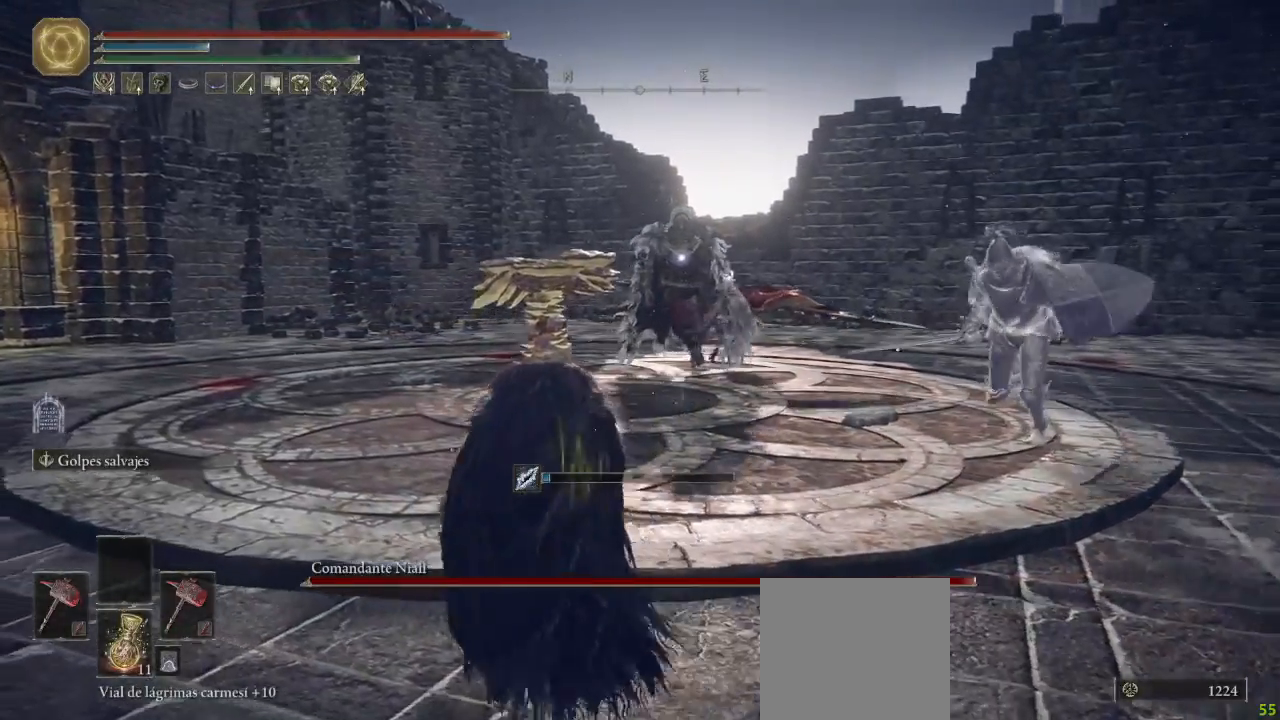
{"dt_ms": 500, "buttons": ["B"], "left_stick": "up-left", "right_stick": "center"}
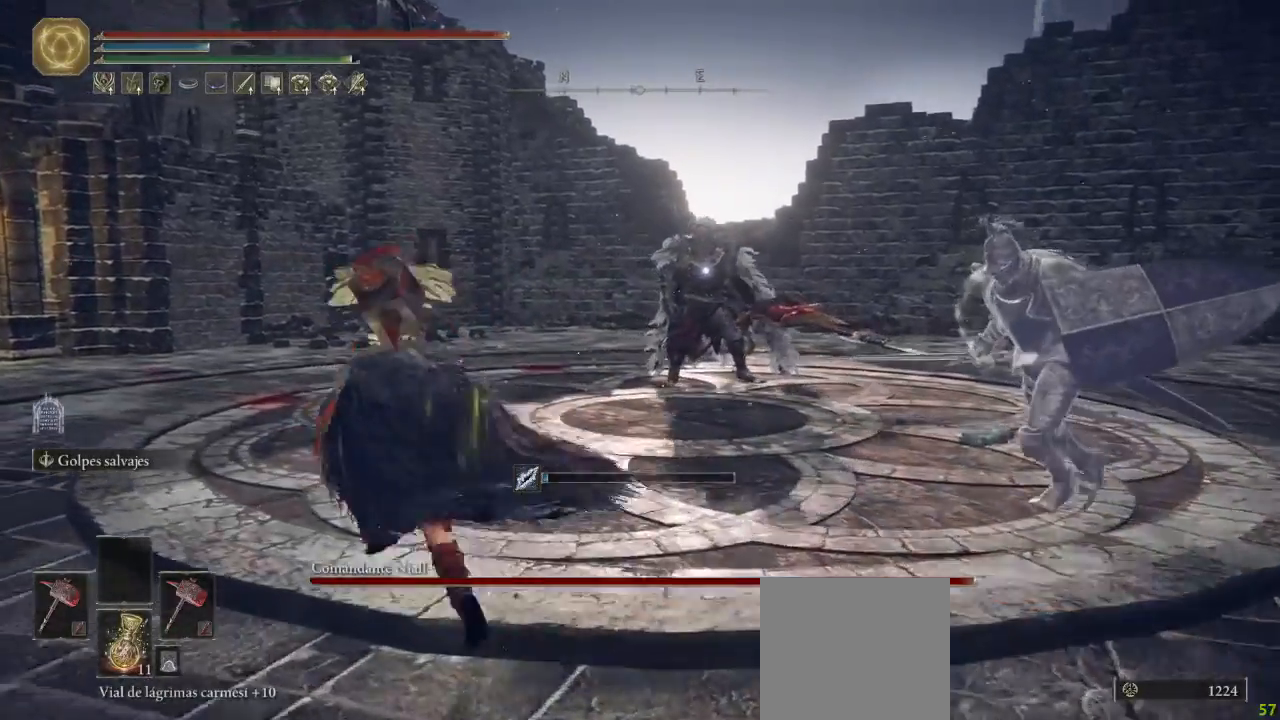
{"dt_ms": 500, "buttons": ["B"], "left_stick": "up-left", "right_stick": "center", "button_events": []}
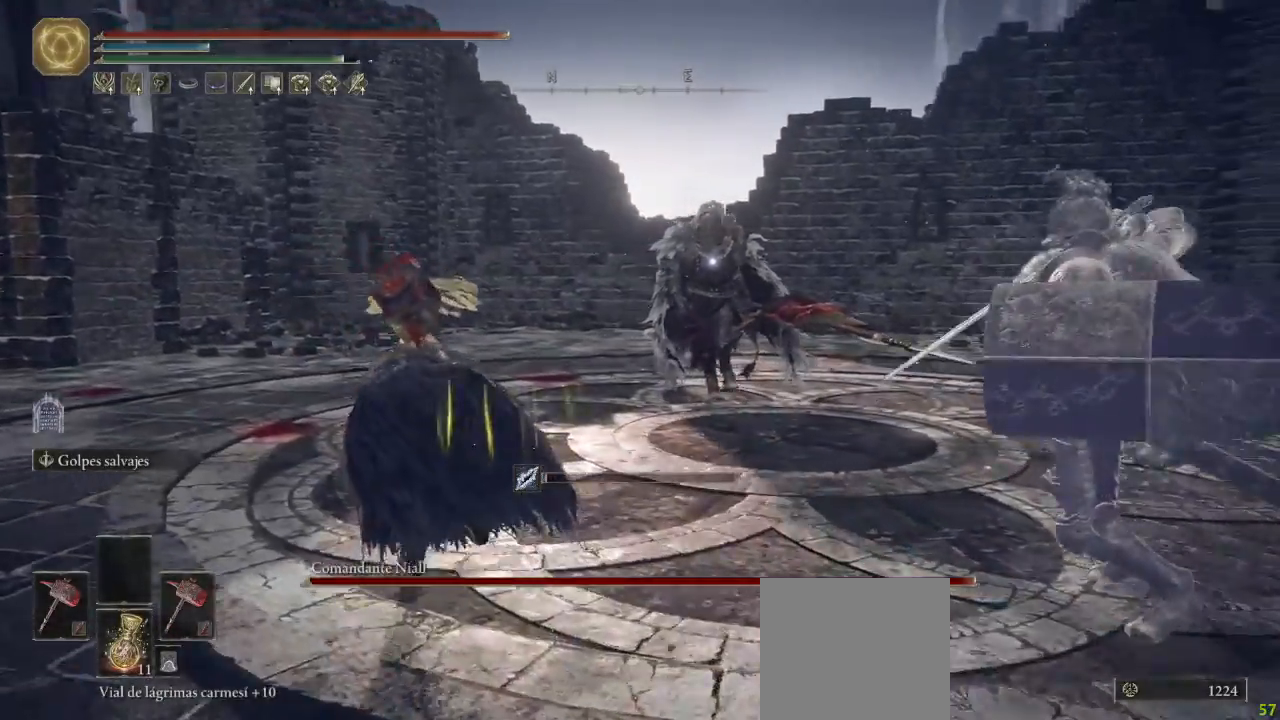
{"dt_ms": 500, "buttons": [], "left_stick": "up", "right_stick": "center", "button_events": [[267, "A", "down"], [383, "A", "up"], [400, "B", "up"]]}
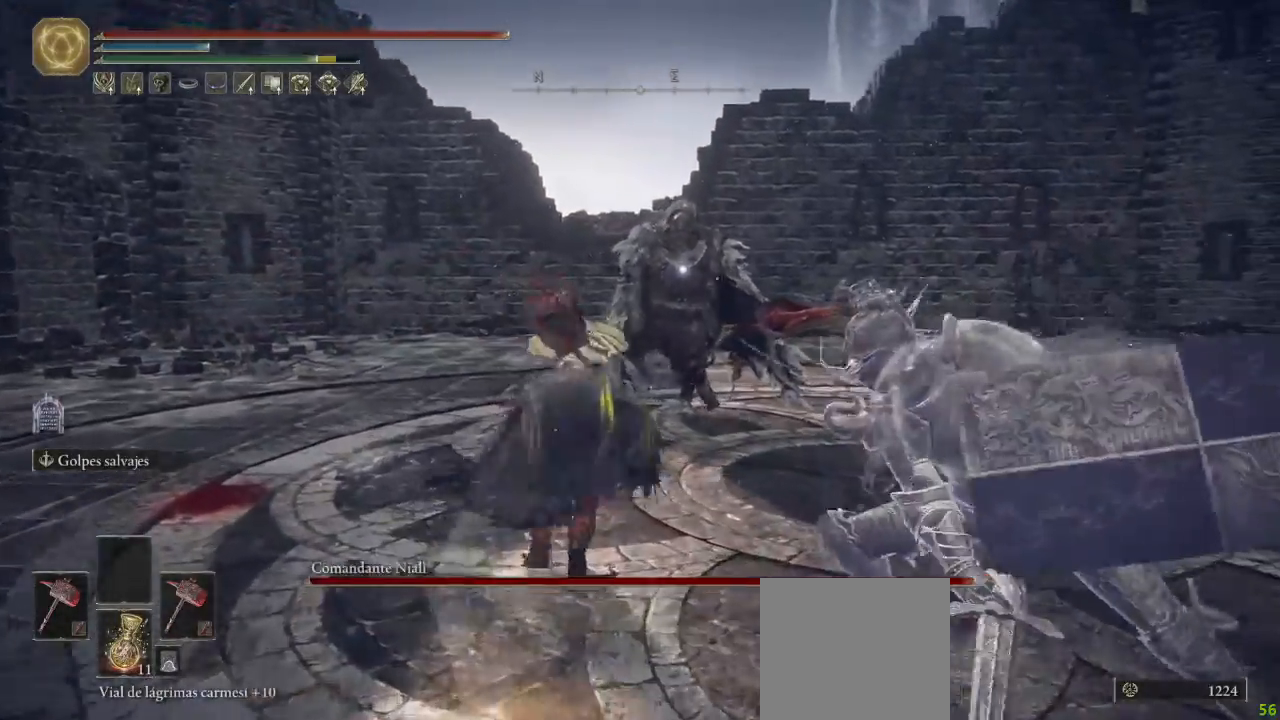
{"dt_ms": 500, "buttons": [], "left_stick": "up", "right_stick": "center", "button_events": [[267, "L1", "down"], [383, "L1", "up"]]}
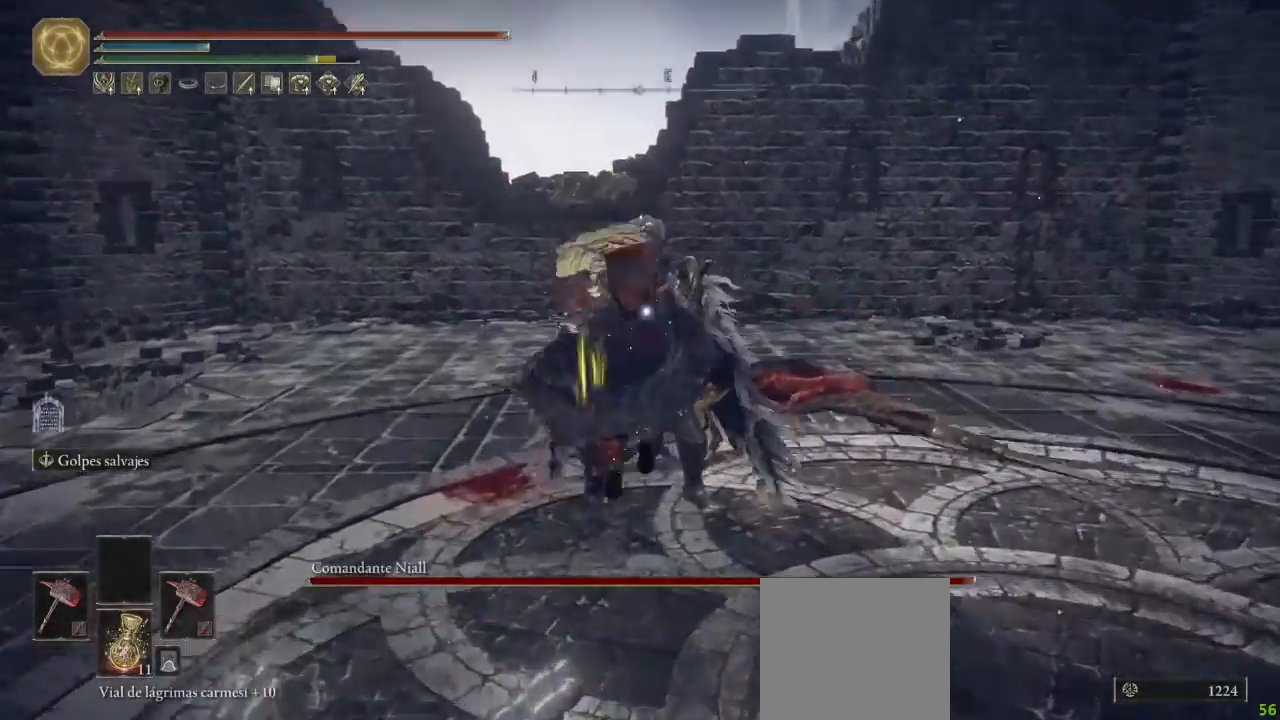
{"dt_ms": 500, "buttons": [], "left_stick": "center", "right_stick": "center", "button_events": []}
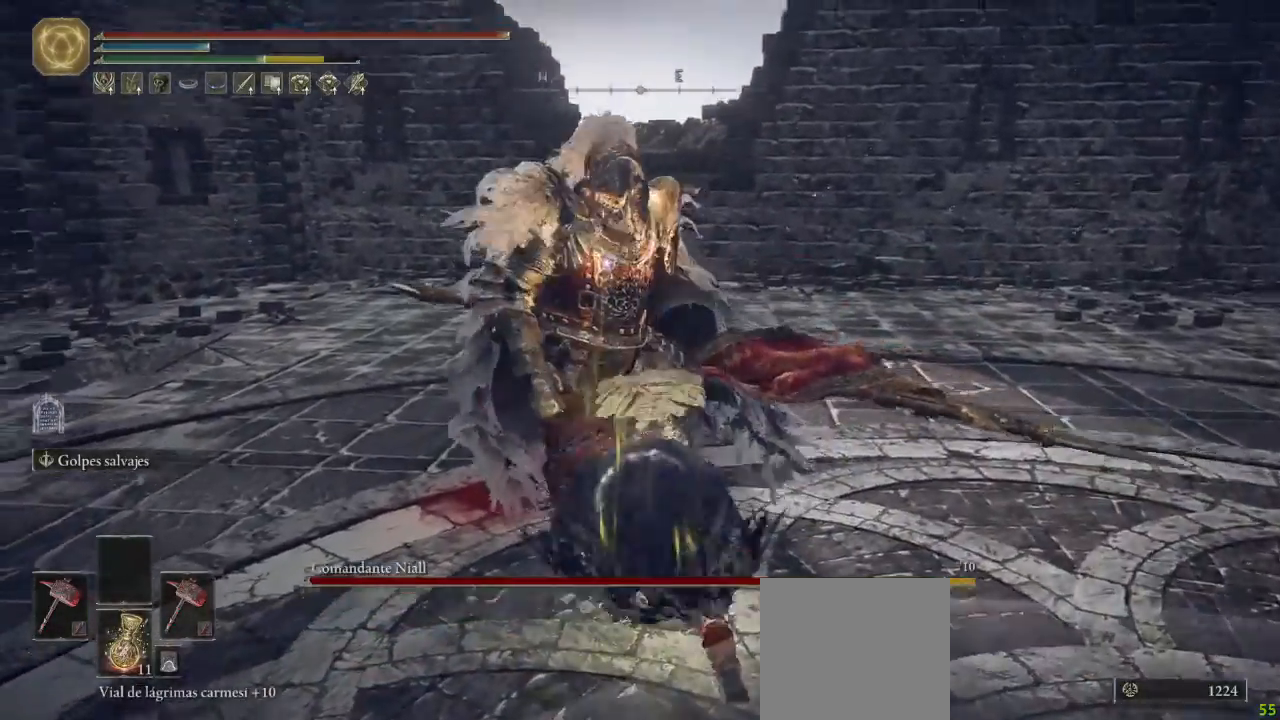
{"dt_ms": 500, "buttons": ["B"], "left_stick": "down-right", "right_stick": "center", "button_events": [[433, "B", "down"]]}